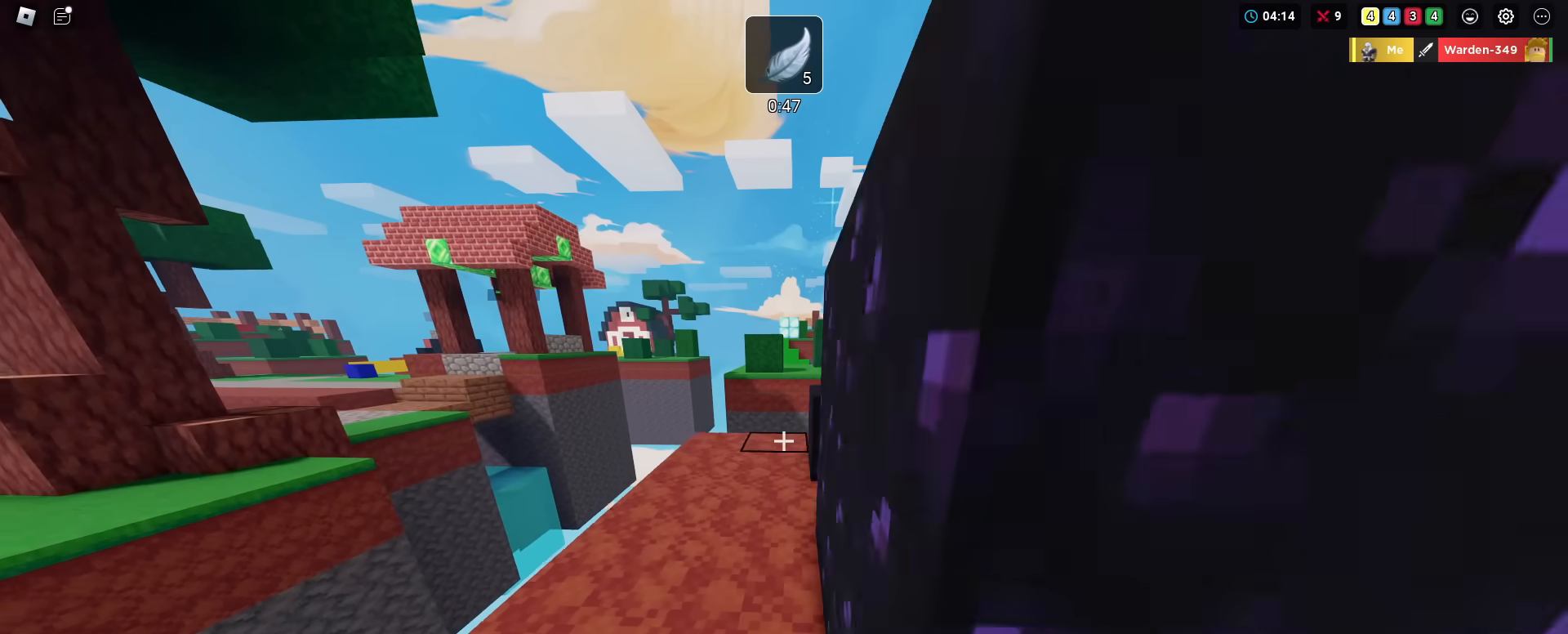
Gameplay with keyboard and mouse; each line is a JSON object with the keys held at the frame after it. "events" lists presses ("down") and releases ("up") of "1", "2", "3", "4", "5", "a", "alt", "c", "ctrl", "d", "e", "f", "g", "r", "s", "shift", "space", "t", "v", "w", "x" and "z" between this image and that frame as [ms after this image, input, new state], when the widget could be followed in between. No other keys are recorded. "mouse_move" is the direction in which the mouse moves at that frame (one of eight, or "still"), when it could be read. Mouse buttons are not recorded. Not read: caps_lock q tab.
{"keys": ["shift", "w"], "mouse_move": "still", "events": [[67, "a", "up"]]}
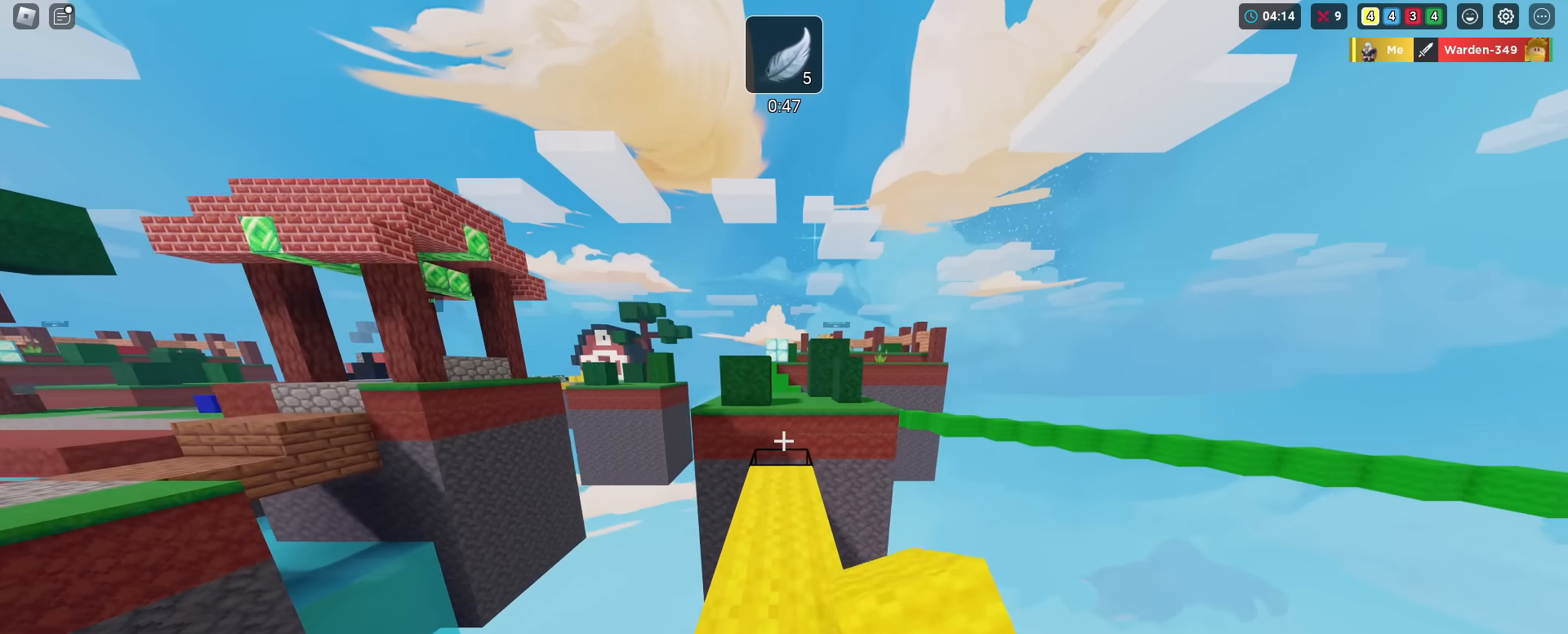
{"keys": ["shift", "w"], "mouse_move": "still", "events": []}
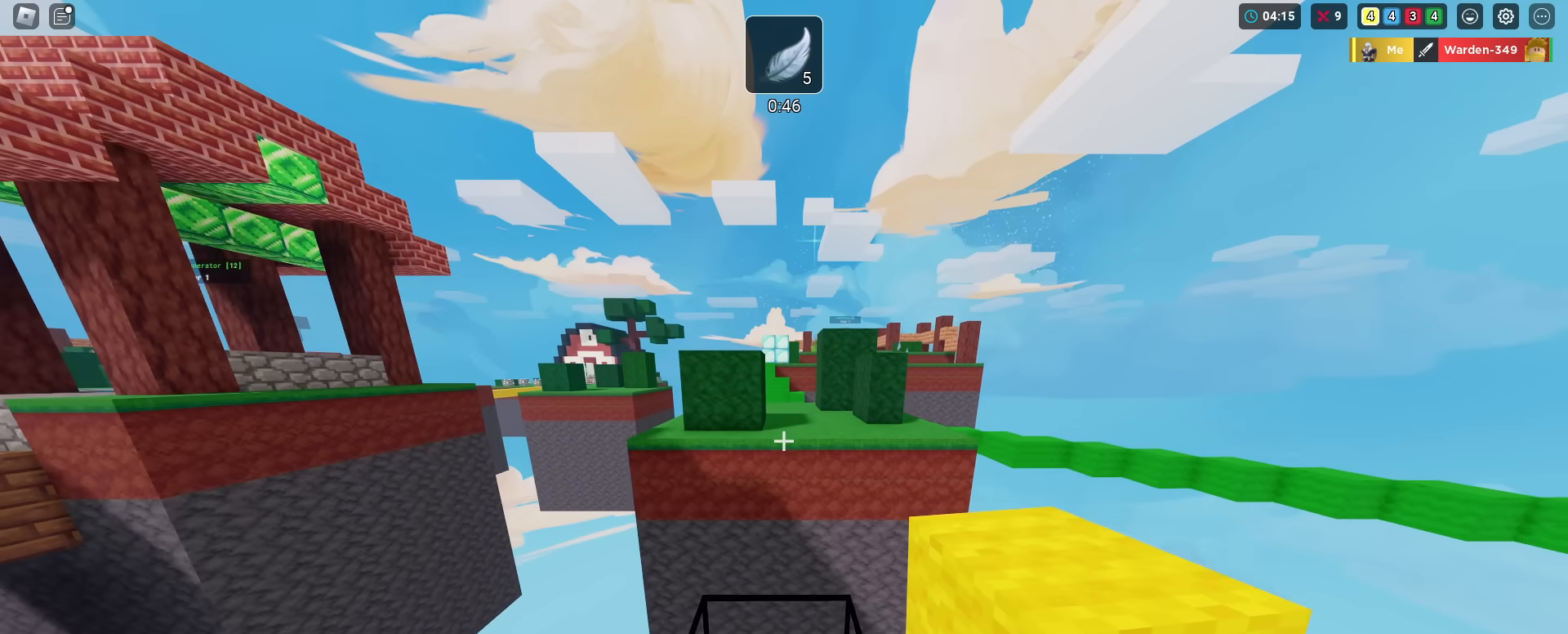
{"keys": ["shift", "space", "w"], "mouse_move": "still", "events": [[100, "space", "down"], [234, "space", "up"], [417, "space", "down"]]}
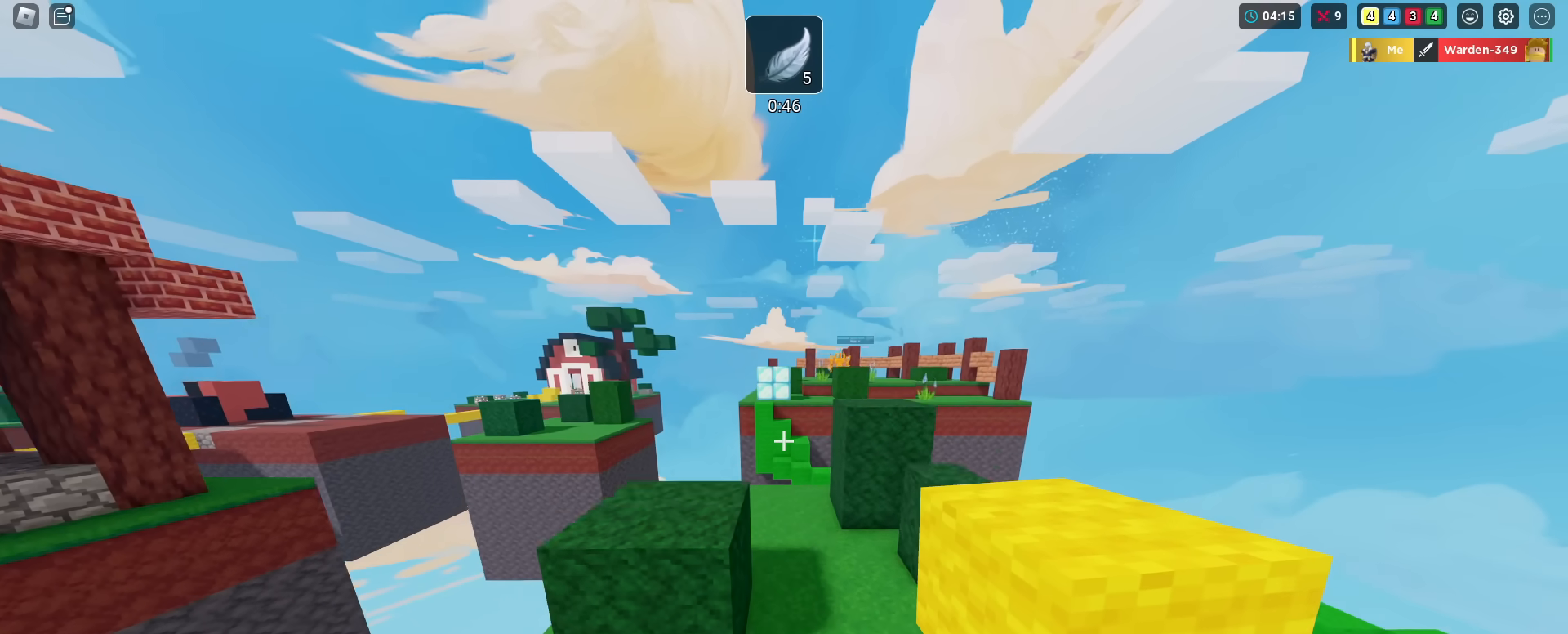
{"keys": ["d", "shift", "w"], "mouse_move": "still", "events": [[66, "space", "up"], [217, "d", "down"]]}
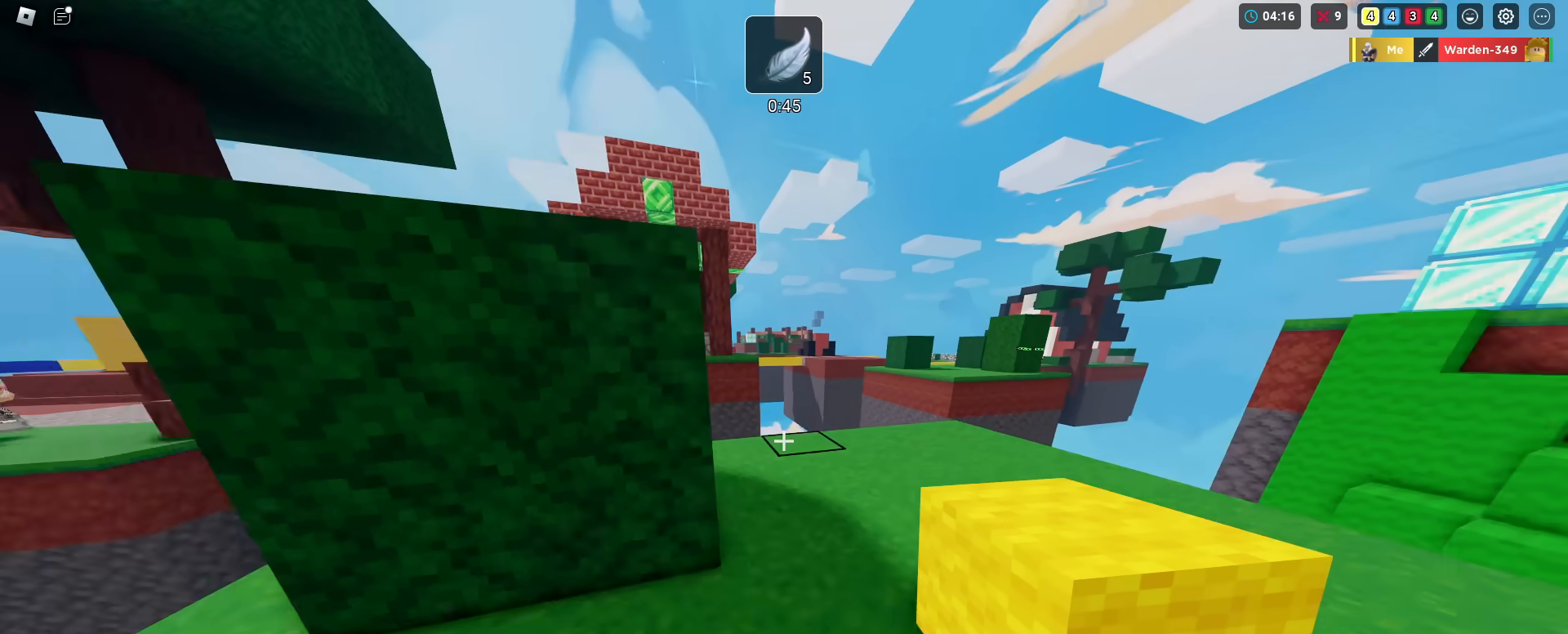
{"keys": ["shift", "w"], "mouse_move": "still", "events": [[217, "d", "up"]]}
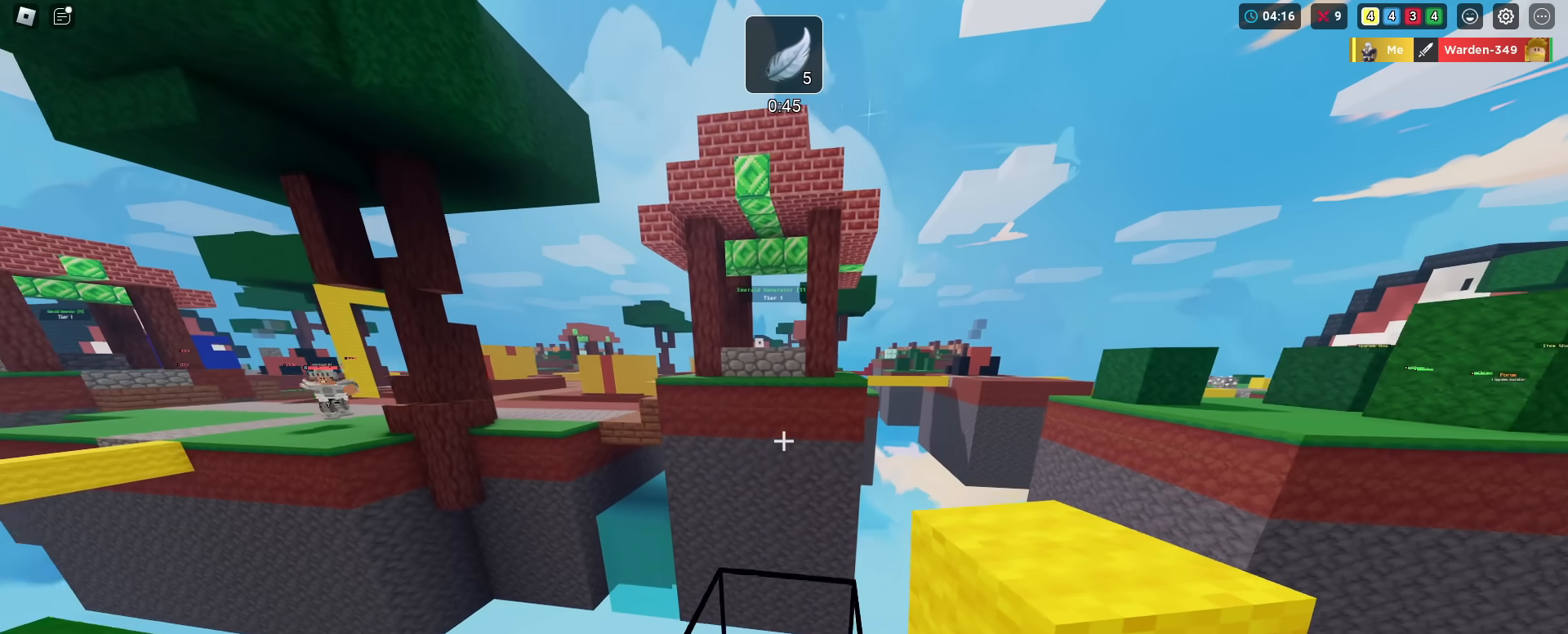
{"keys": ["shift", "w"], "mouse_move": "still", "events": [[133, "space", "down"], [233, "space", "up"]]}
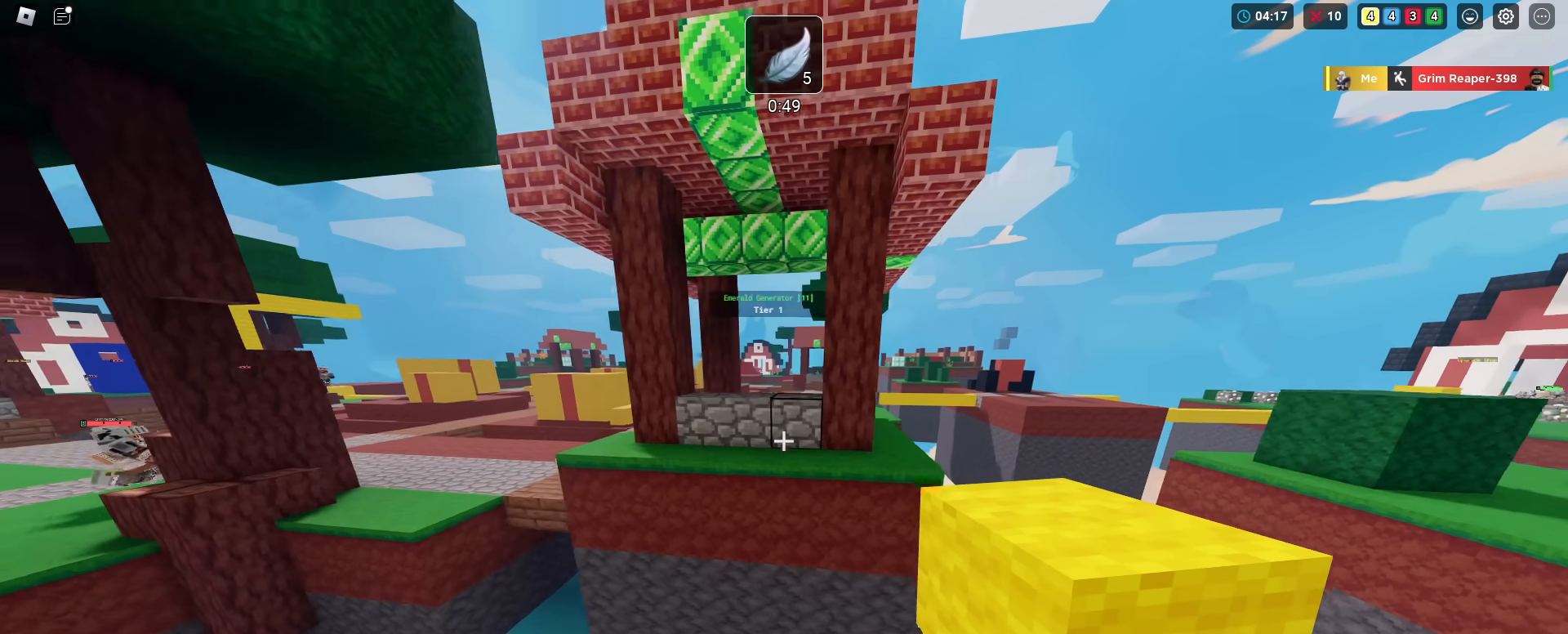
{"keys": ["shift", "space", "w"], "mouse_move": "still", "events": [[17, "space", "down"], [117, "space", "up"], [434, "space", "down"]]}
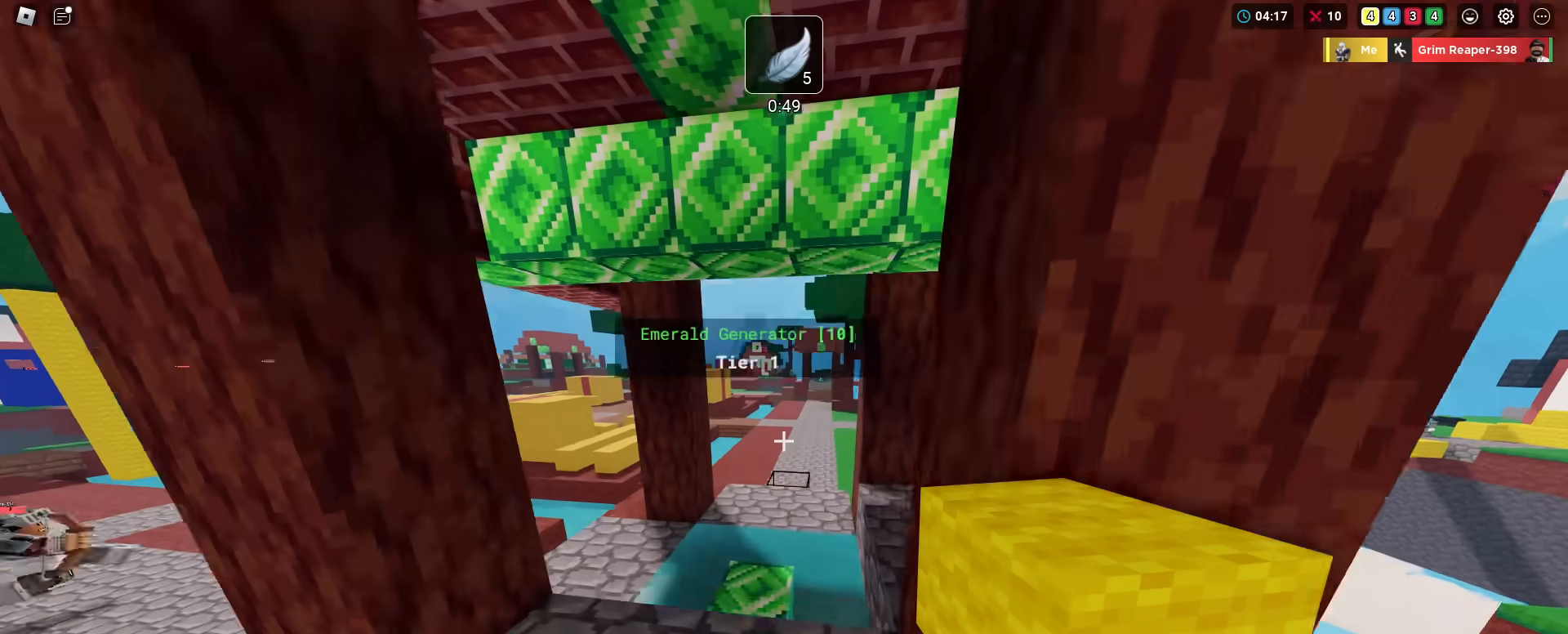
{"keys": ["shift", "w"], "mouse_move": "still"}
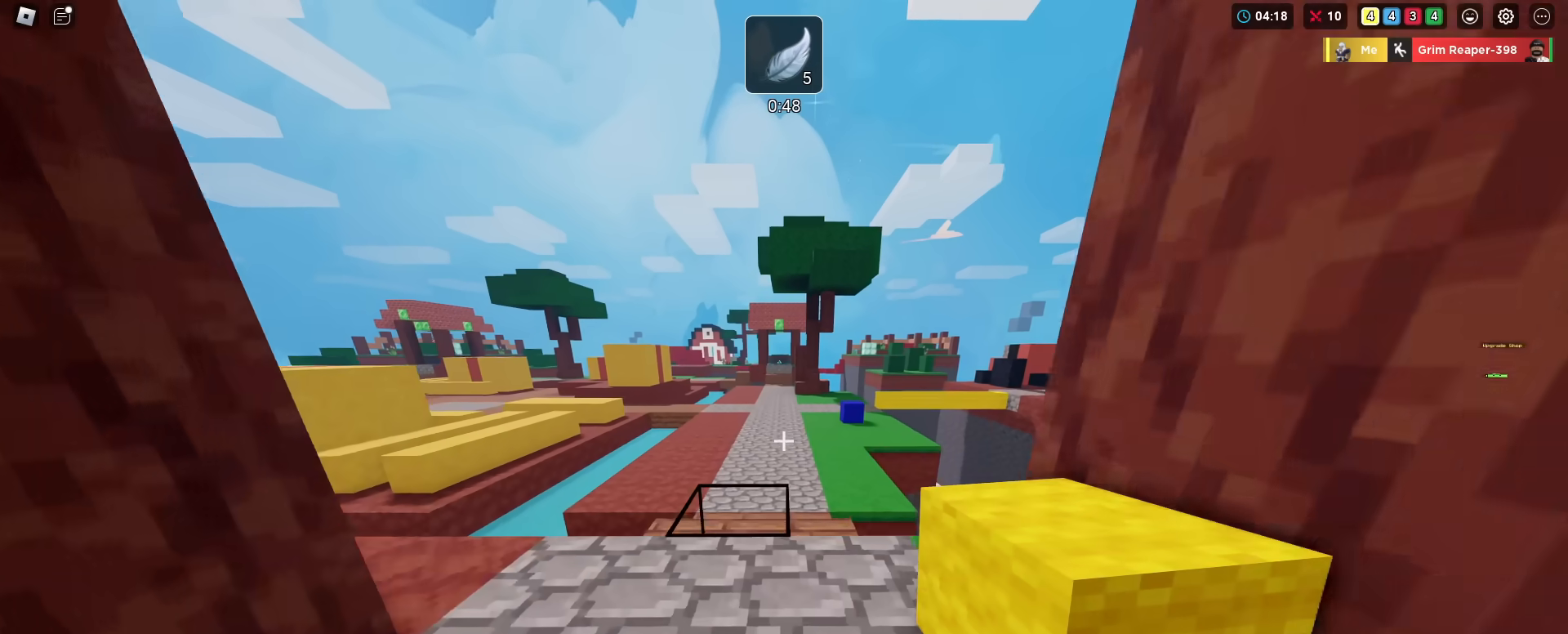
{"keys": ["shift", "w"], "mouse_move": "still", "events": [[151, "space", "down"], [251, "space", "up"]]}
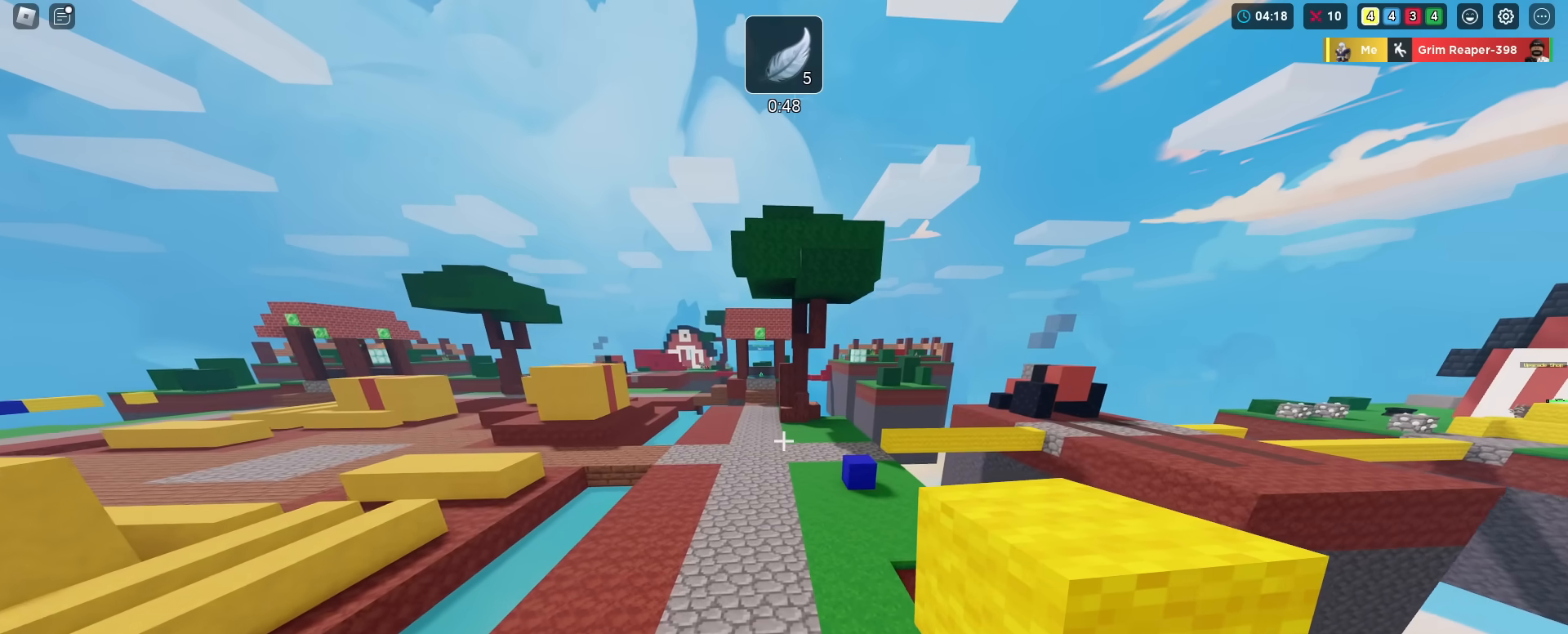
{"keys": ["a", "shift", "w"], "mouse_move": "still", "events": [[434, "a", "down"]]}
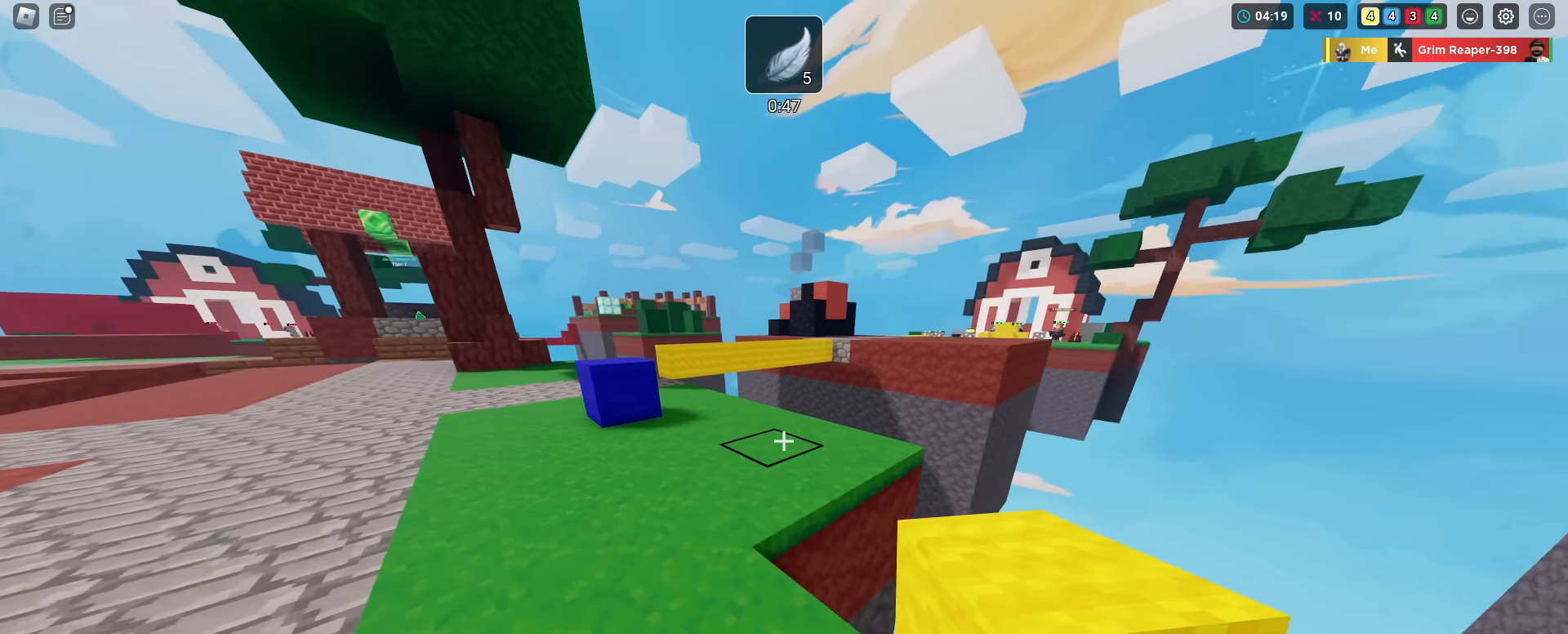
{"keys": ["shift", "w"], "mouse_move": "still", "events": [[134, "a", "up"]]}
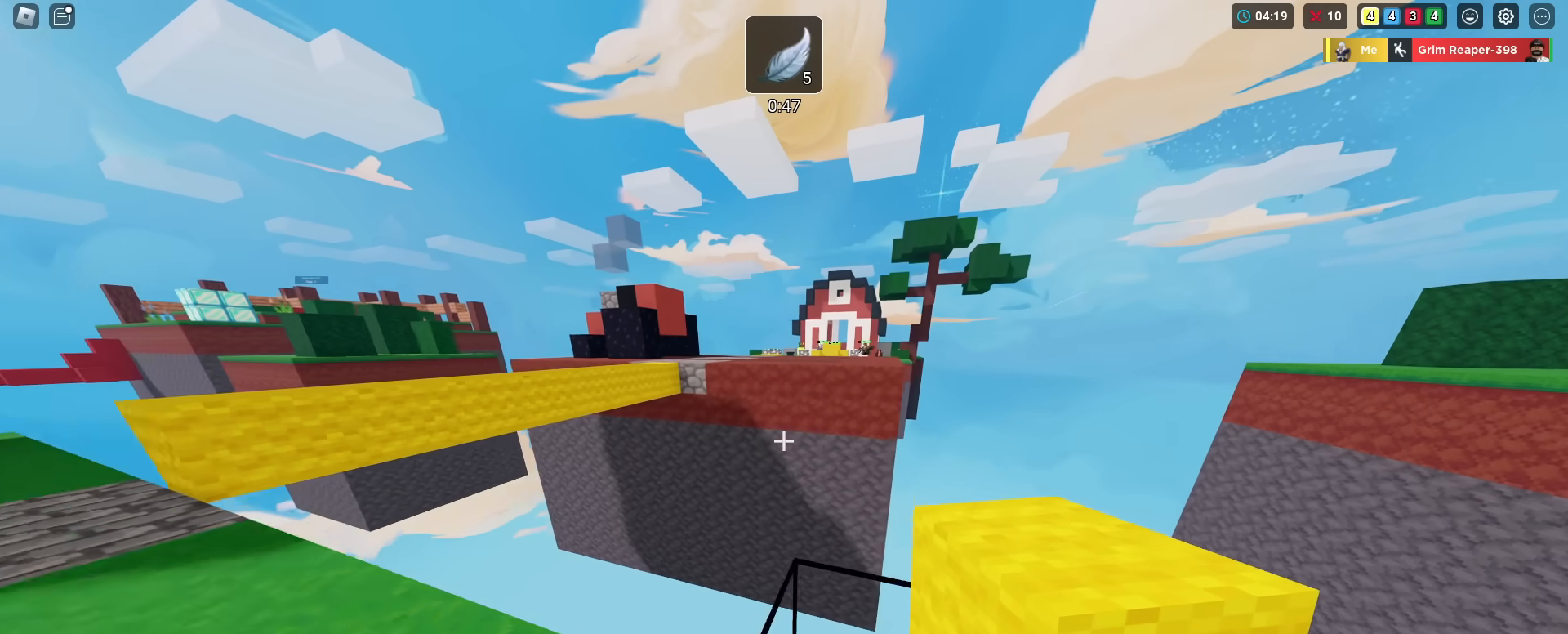
{"keys": ["shift", "space", "w"], "mouse_move": "still", "events": [[150, "space", "down"], [234, "space", "up"], [467, "space", "down"]]}
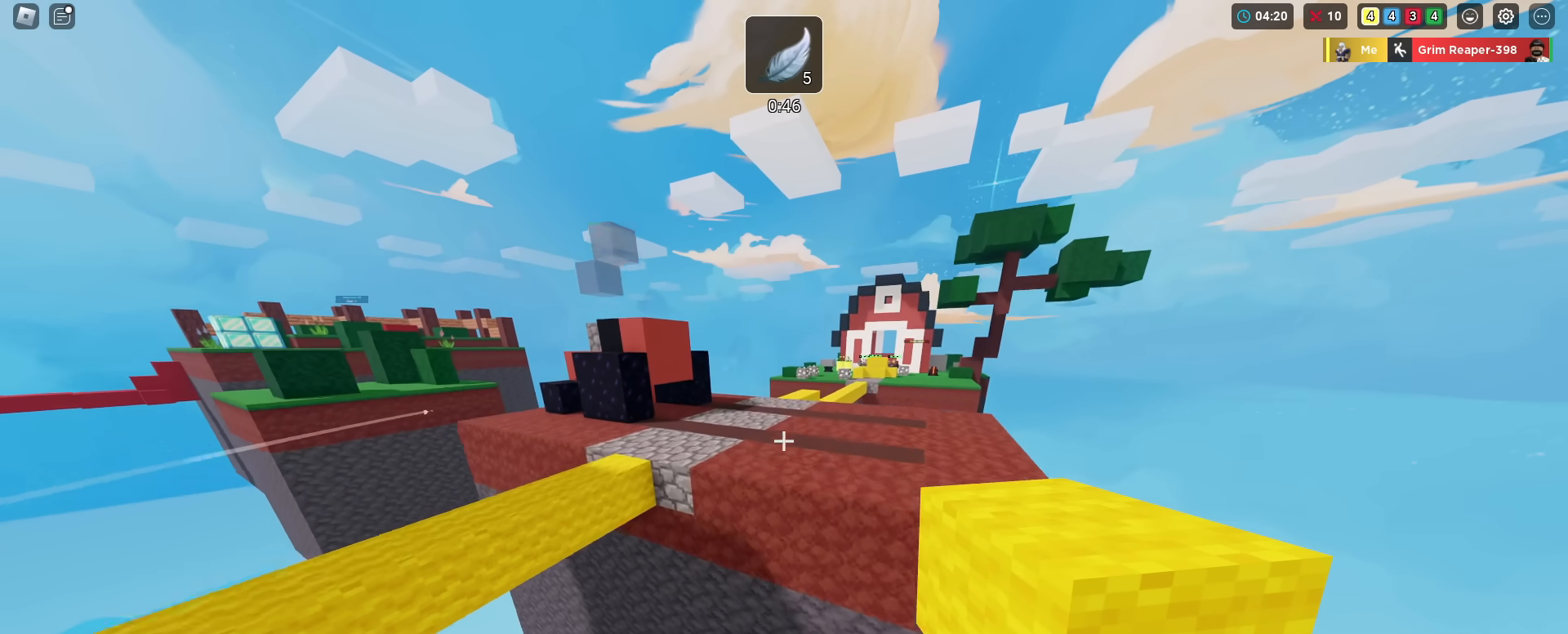
{"keys": ["shift", "w"], "mouse_move": "still", "events": [[17, "space", "up"], [301, "space", "down"], [351, "space", "up"]]}
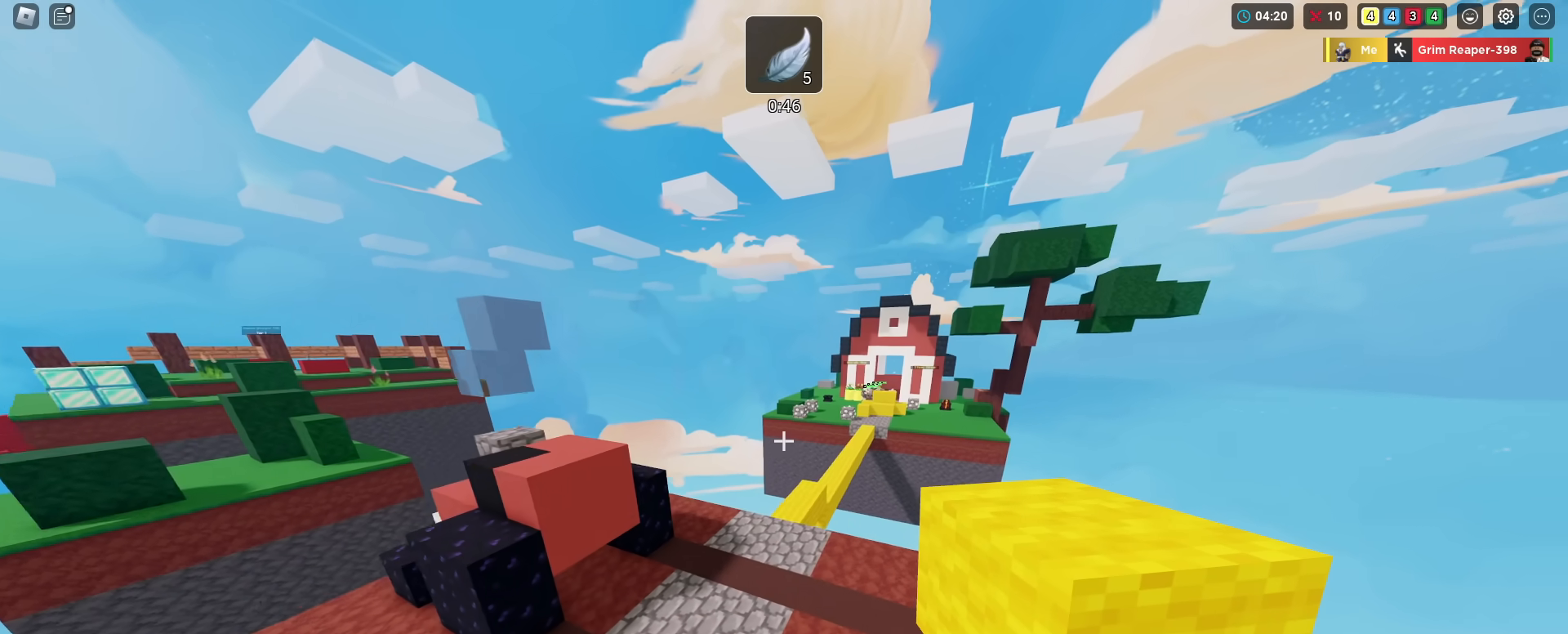
{"keys": ["shift", "w"], "mouse_move": "still", "events": [[117, "a", "down"], [500, "a", "up"]]}
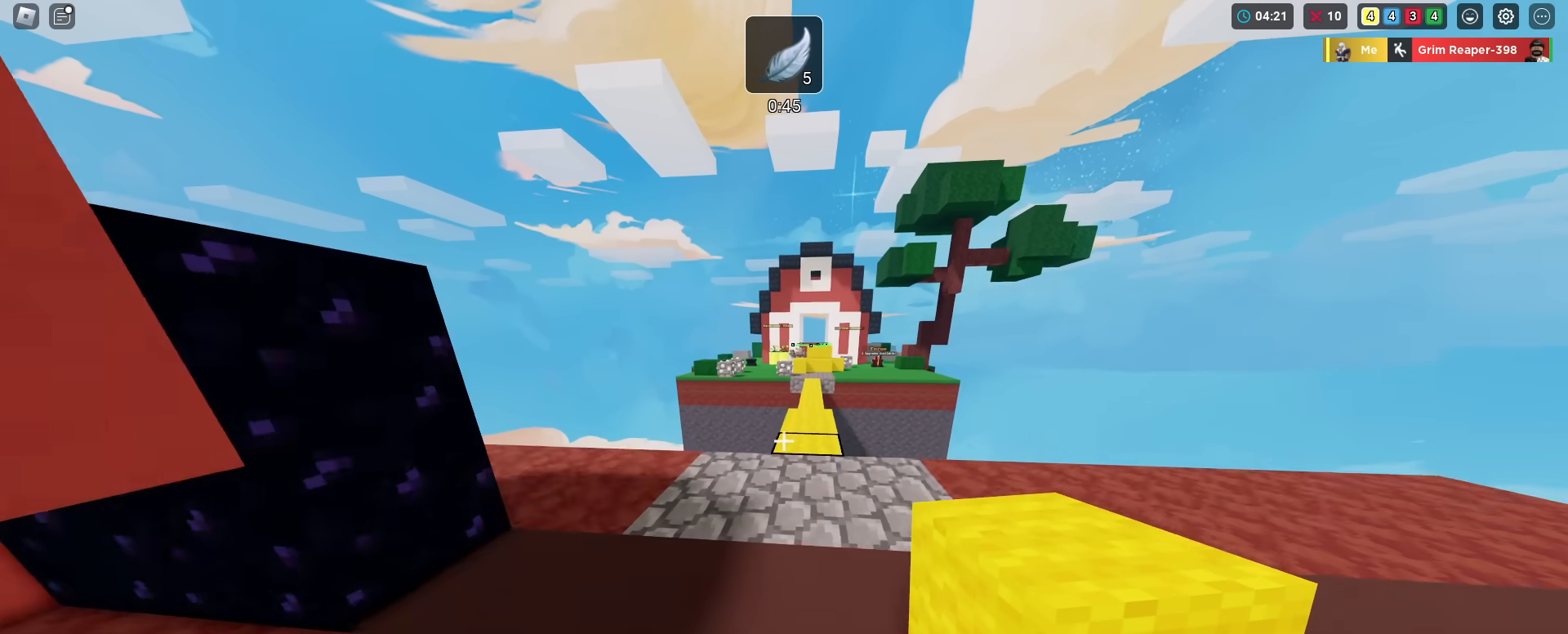
{"keys": ["shift", "w"], "mouse_move": "still", "events": []}
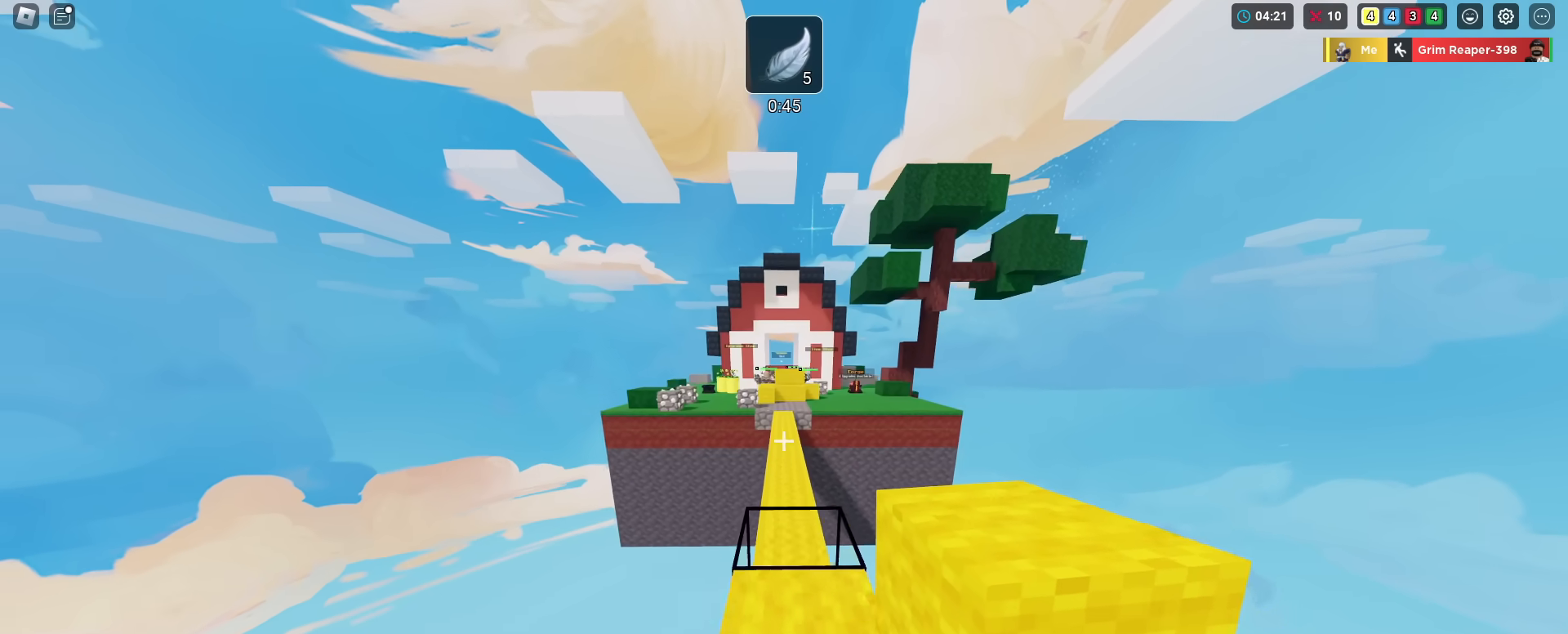
{"keys": ["s", "shift"], "mouse_move": "right", "events": [[67, "space", "down"], [167, "space", "up"], [350, "space", "down"], [367, "s", "down"], [367, "space", "up"], [367, "w", "up"]]}